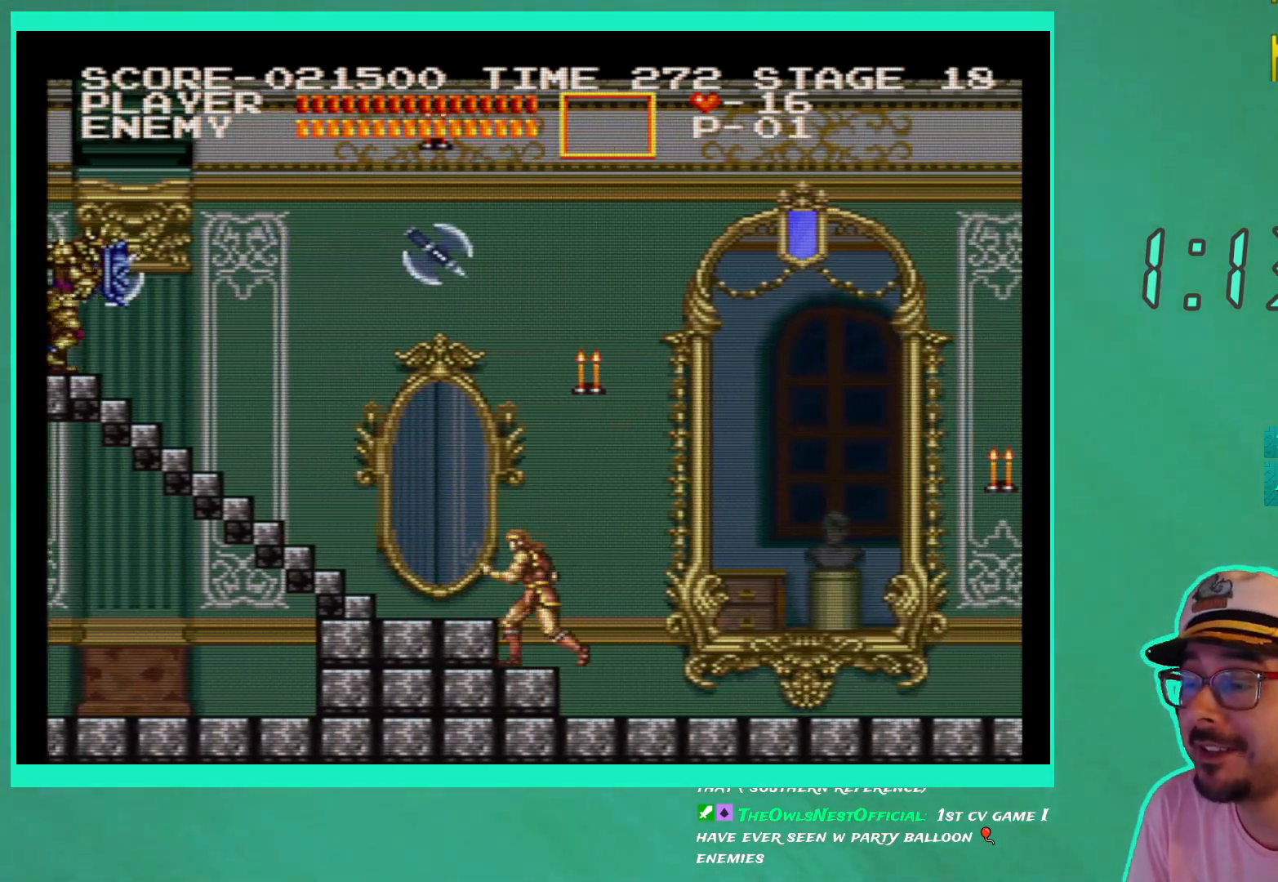
Gameplay with a controller (Xbox layout); each line is a JSON object with the inputs held at the frame after it. "events" lists button and stick changes between this image and that frame as [ms after this image, input, new state], when the widget could be followed in between. Not read: L3 R3.
{"buttons": ["DPAD_LEFT"], "left_stick": "down-right", "right_stick": "center", "events": [[133, "DPAD_LEFT", "up"], [383, "DPAD_LEFT", "down"]]}
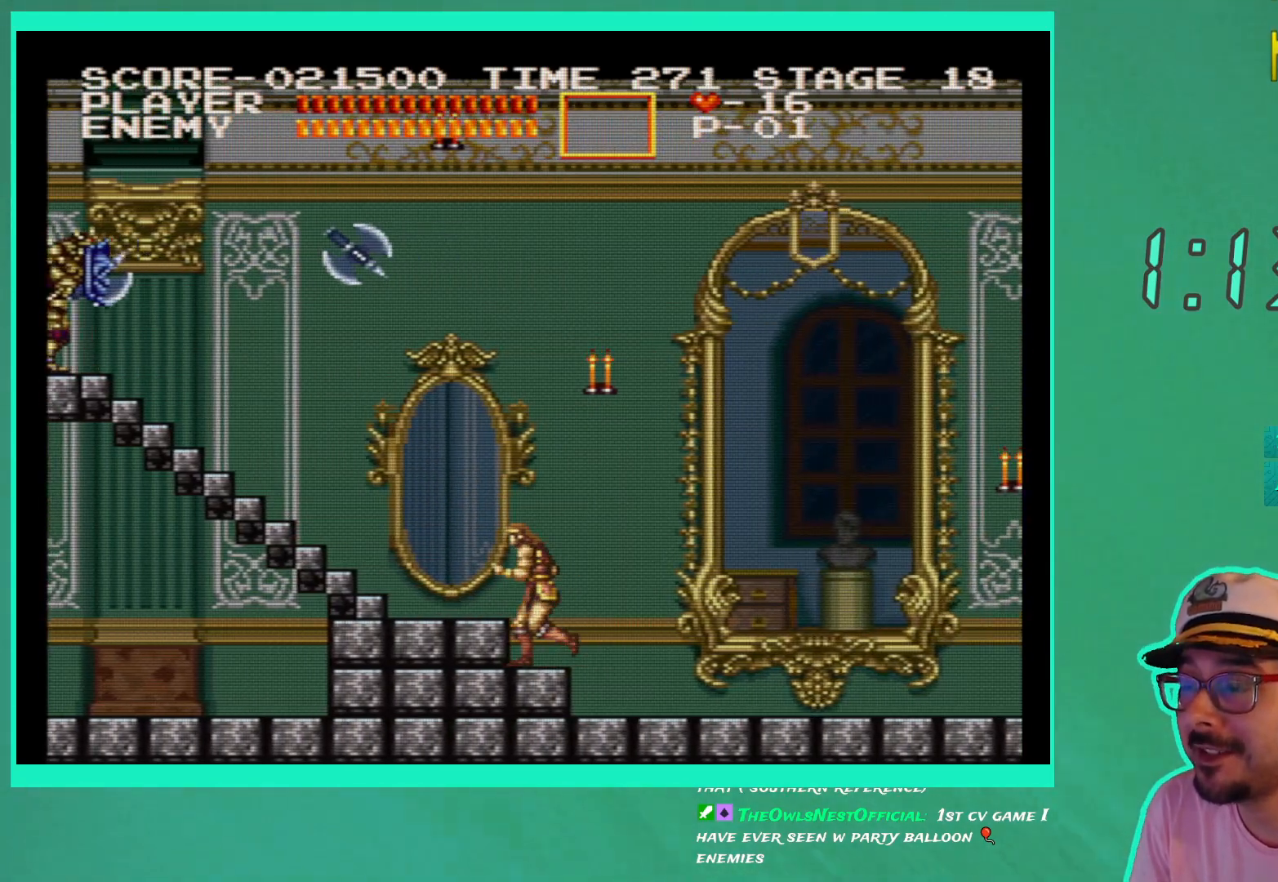
{"buttons": [], "left_stick": "down-right", "right_stick": "center", "events": [[67, "DPAD_LEFT", "up"], [250, "A", "down"], [367, "A", "up"]]}
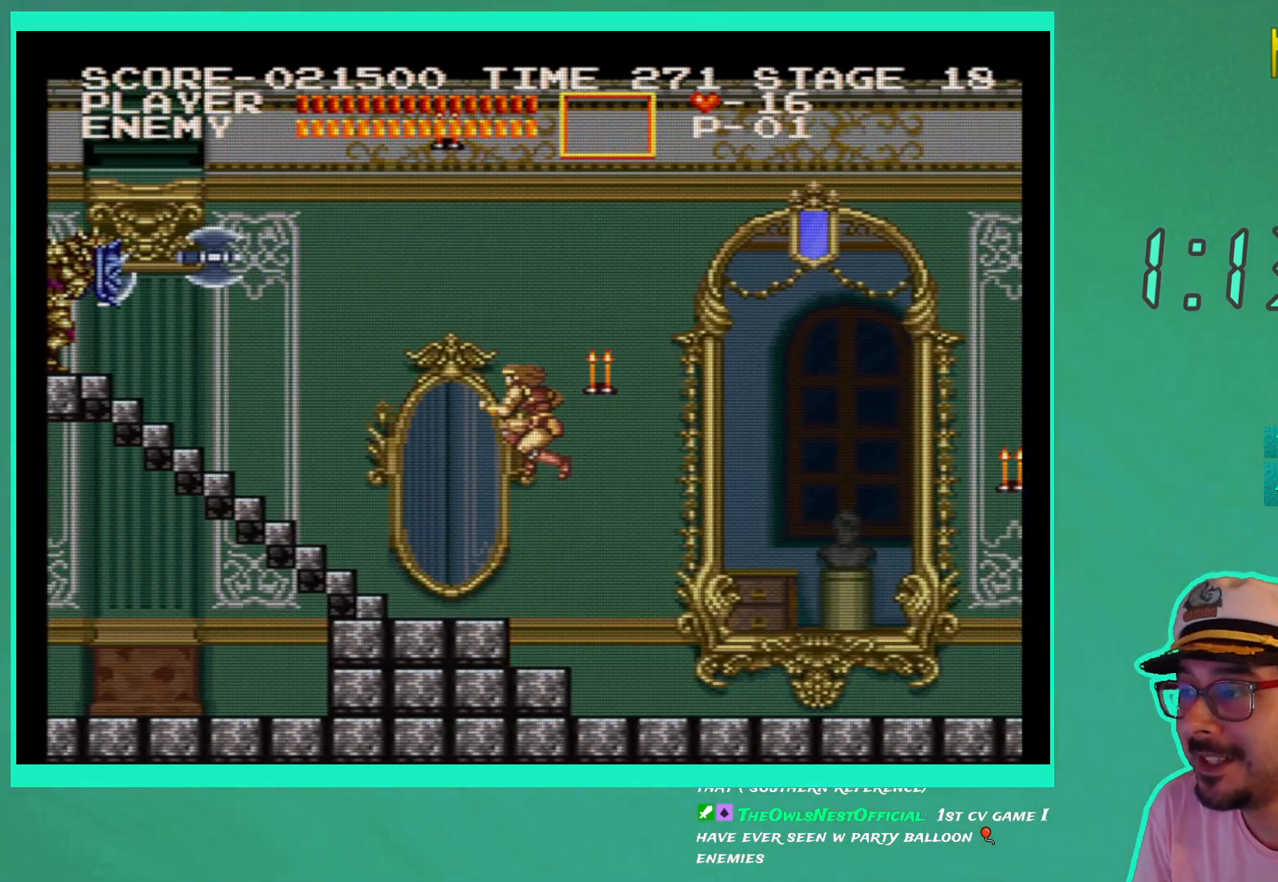
{"buttons": [], "left_stick": "down-right", "right_stick": "center", "events": [[300, "DPAD_LEFT", "down"], [433, "DPAD_LEFT", "up"]]}
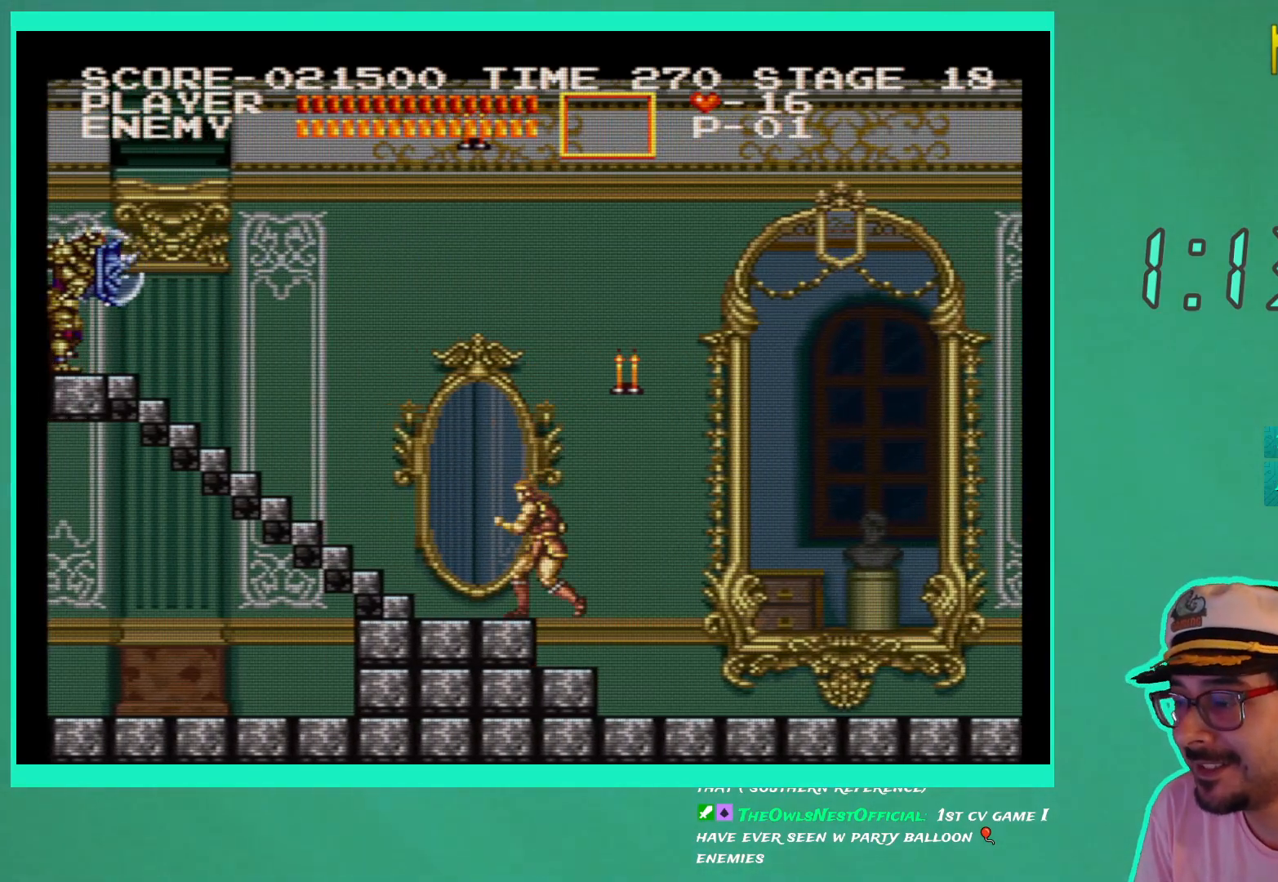
{"buttons": ["DPAD_RIGHT"], "left_stick": "down-right", "right_stick": "center", "events": [[50, "DPAD_RIGHT", "down"]]}
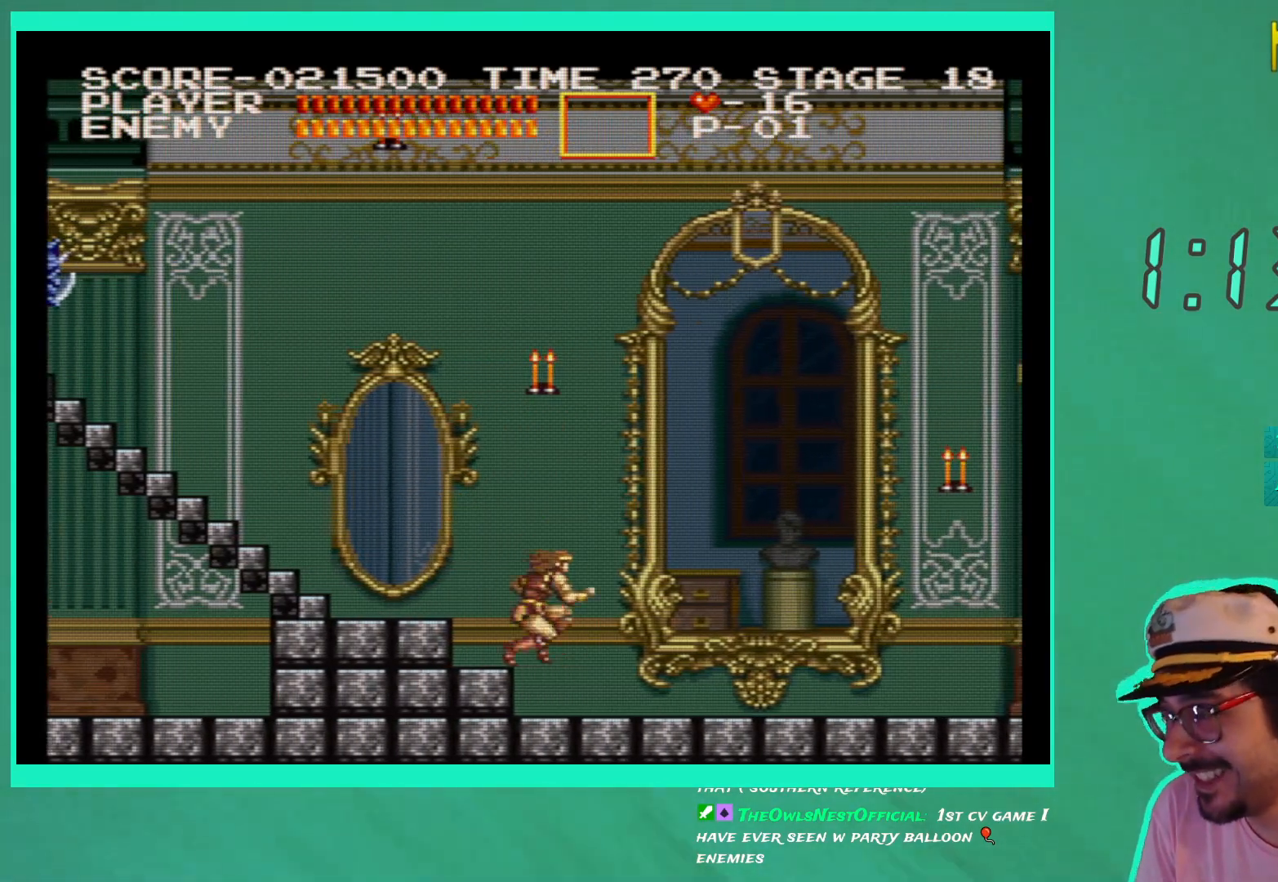
{"buttons": [], "left_stick": "down-right", "right_stick": "center", "events": [[433, "DPAD_RIGHT", "up"]]}
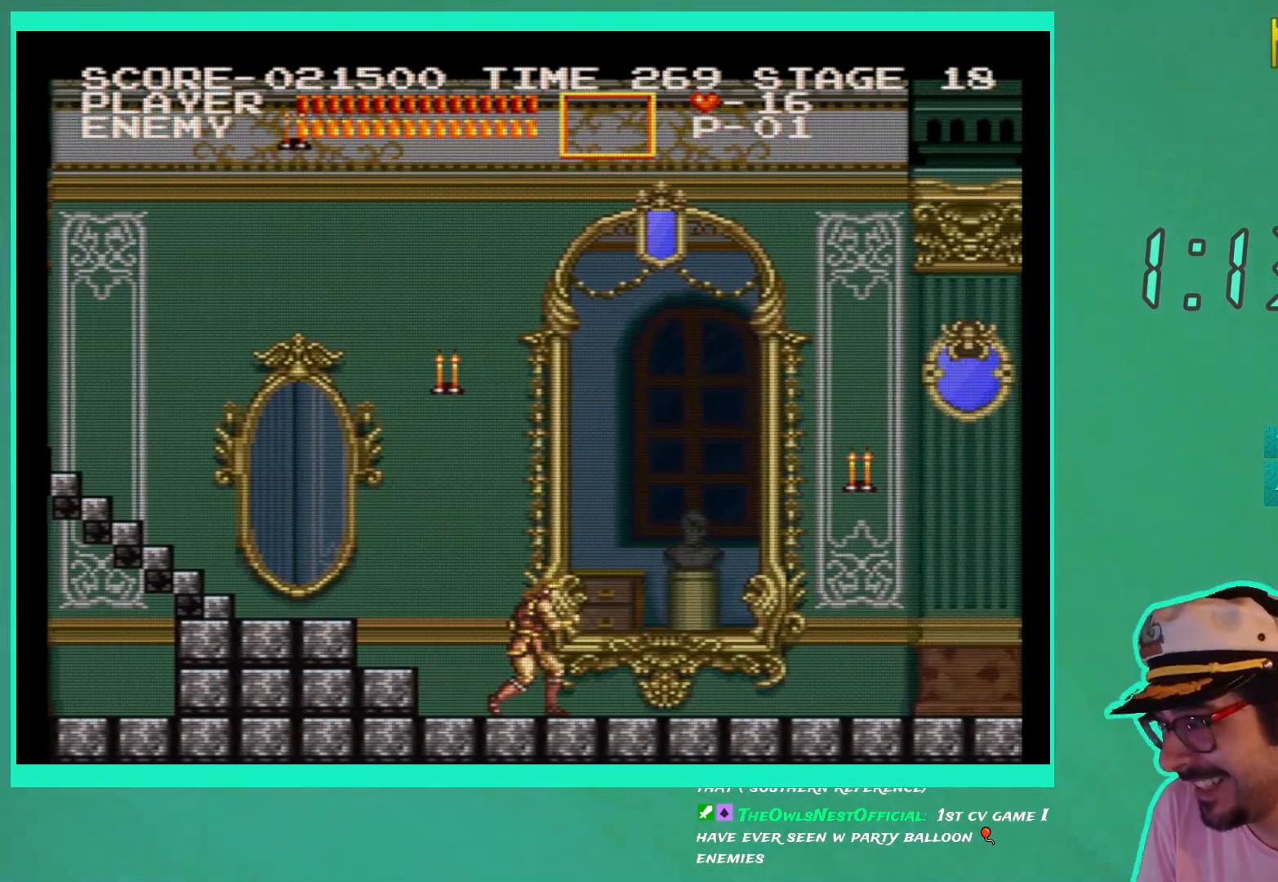
{"buttons": ["DPAD_RIGHT"], "left_stick": "down-right", "right_stick": "center", "events": [[500, "DPAD_RIGHT", "down"]]}
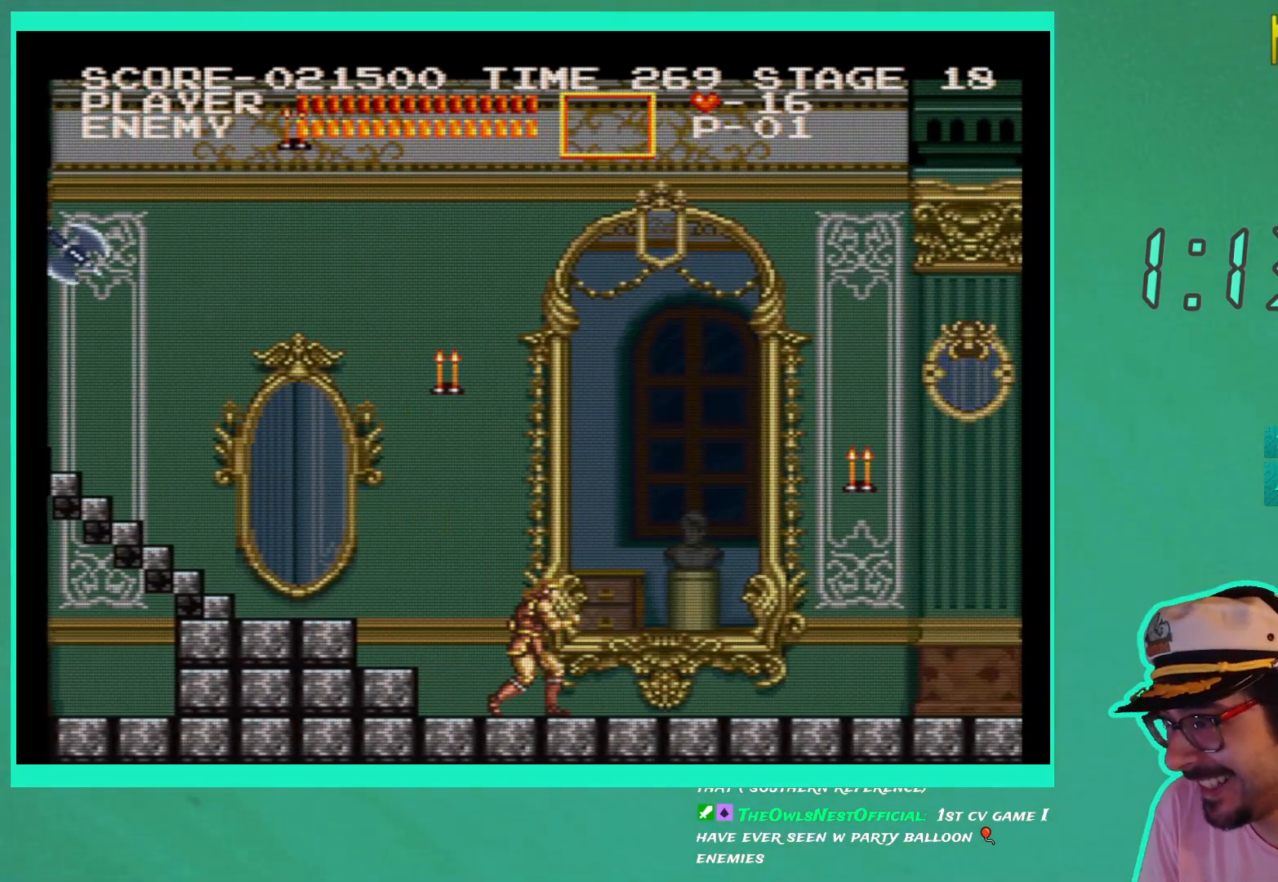
{"buttons": ["X", "DPAD_DOWN"], "left_stick": "down-right", "right_stick": "center", "events": [[183, "DPAD_RIGHT", "up"], [383, "DPAD_DOWN", "down"], [483, "X", "down"]]}
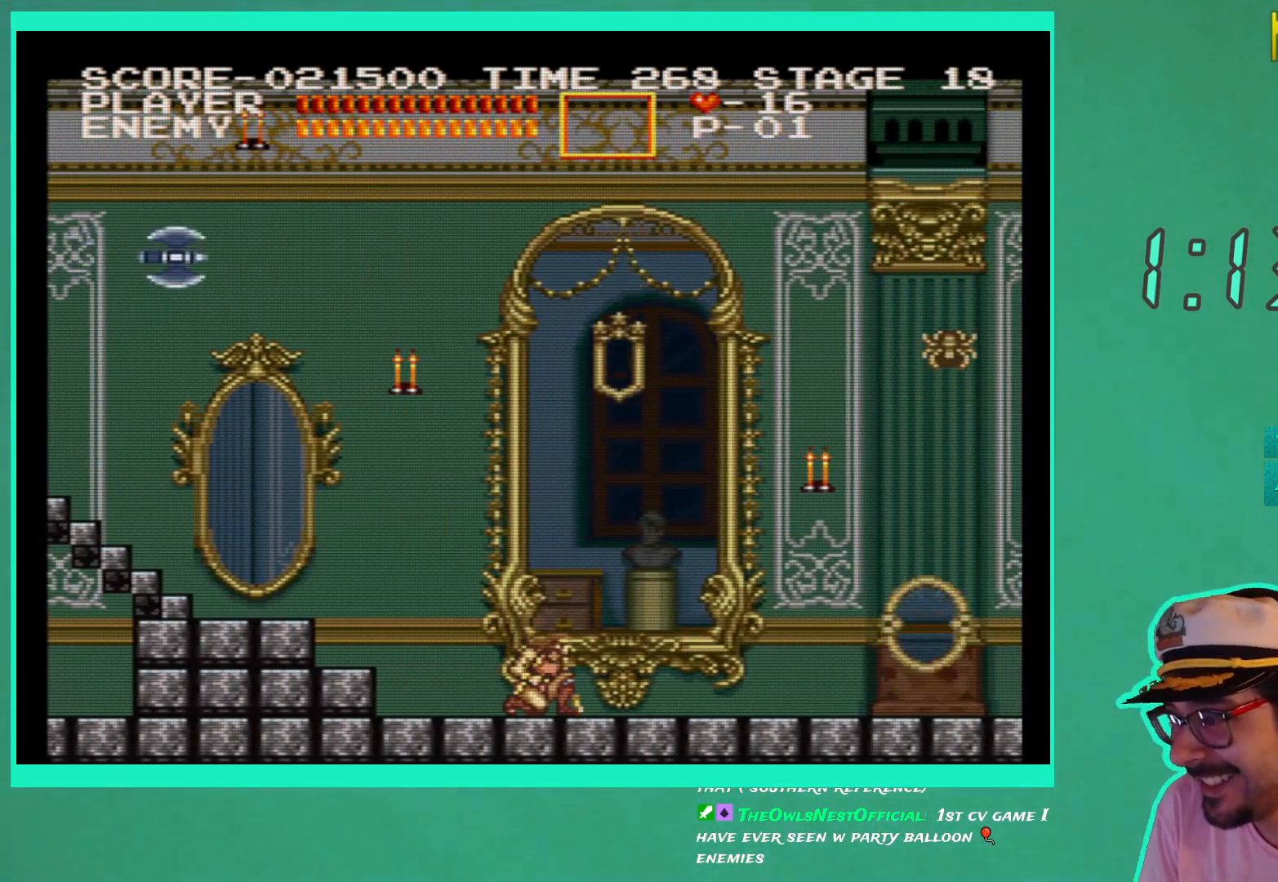
{"buttons": ["X", "DPAD_DOWN"], "left_stick": "down-right", "right_stick": "center", "events": [[67, "X", "up"], [183, "X", "down"], [250, "X", "up"], [333, "X", "down"], [400, "X", "up"], [500, "X", "down"]]}
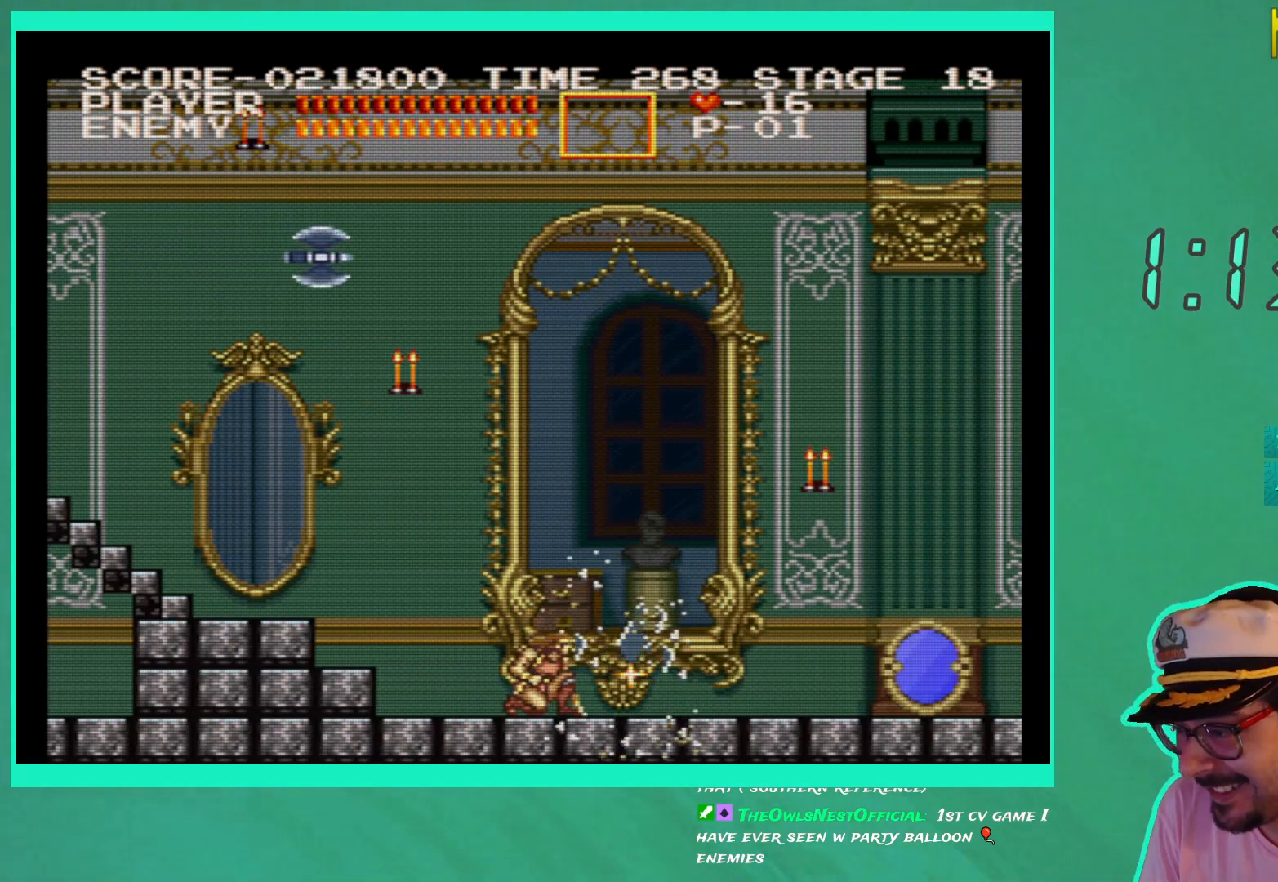
{"buttons": ["DPAD_DOWN"], "left_stick": "down-right", "right_stick": "center", "events": [[50, "X", "up"], [183, "X", "down"], [267, "X", "up"], [350, "X", "down"], [433, "X", "up"]]}
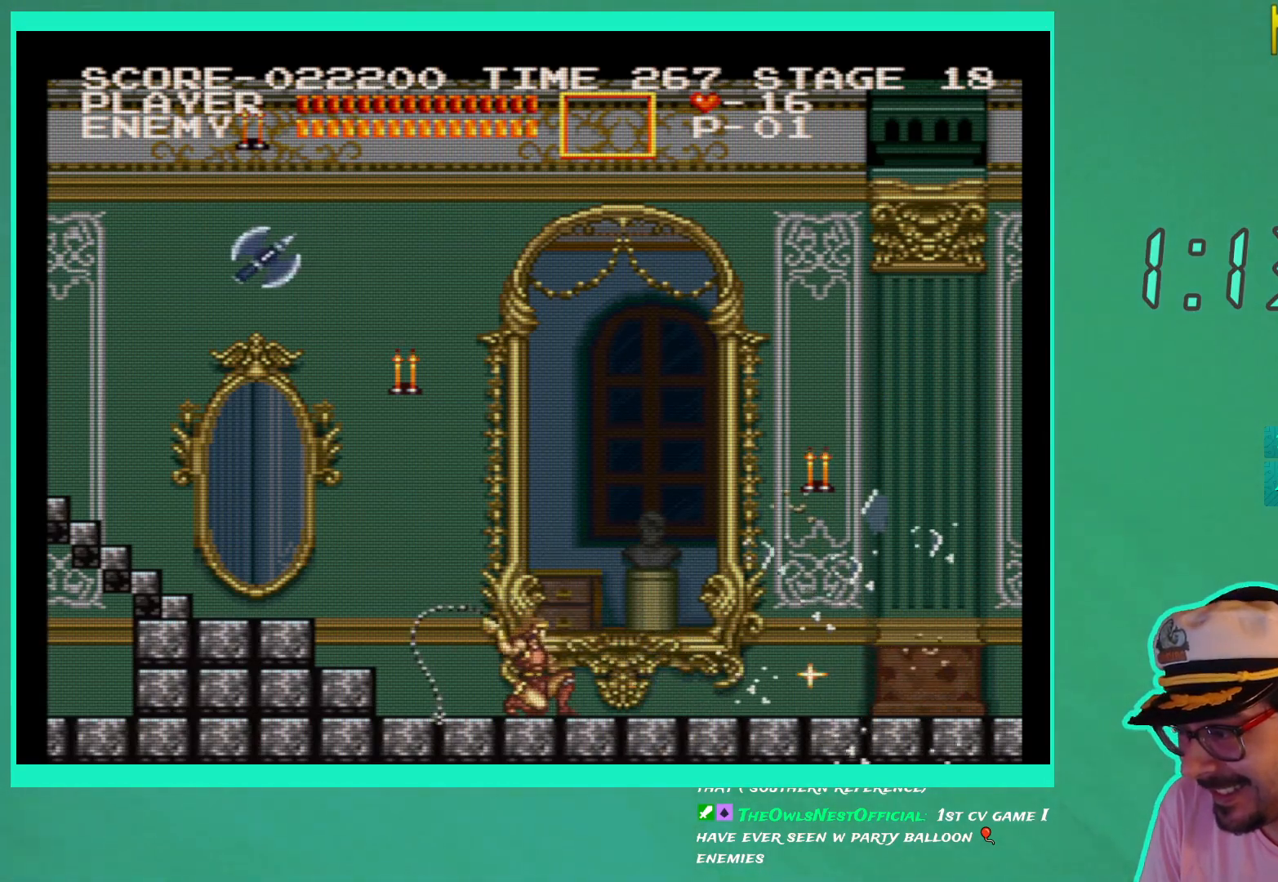
{"buttons": ["A", "DPAD_RIGHT"], "left_stick": "down-right", "right_stick": "center", "events": [[117, "DPAD_DOWN", "up"], [417, "DPAD_RIGHT", "down"], [450, "A", "down"]]}
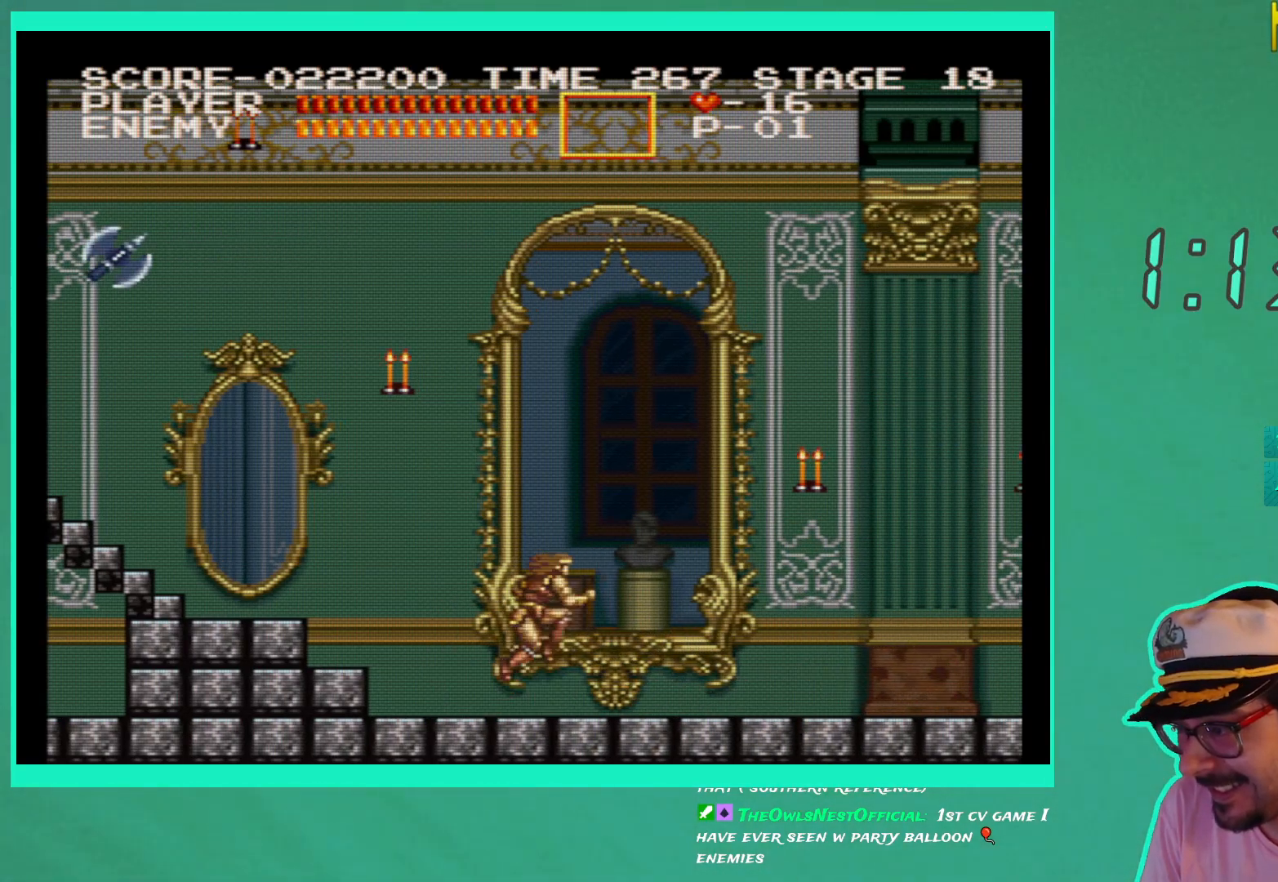
{"buttons": ["DPAD_RIGHT"], "left_stick": "down-right", "right_stick": "center", "events": [[17, "A", "up"], [100, "X", "down"], [183, "X", "up"], [250, "X", "down"], [350, "X", "up"]]}
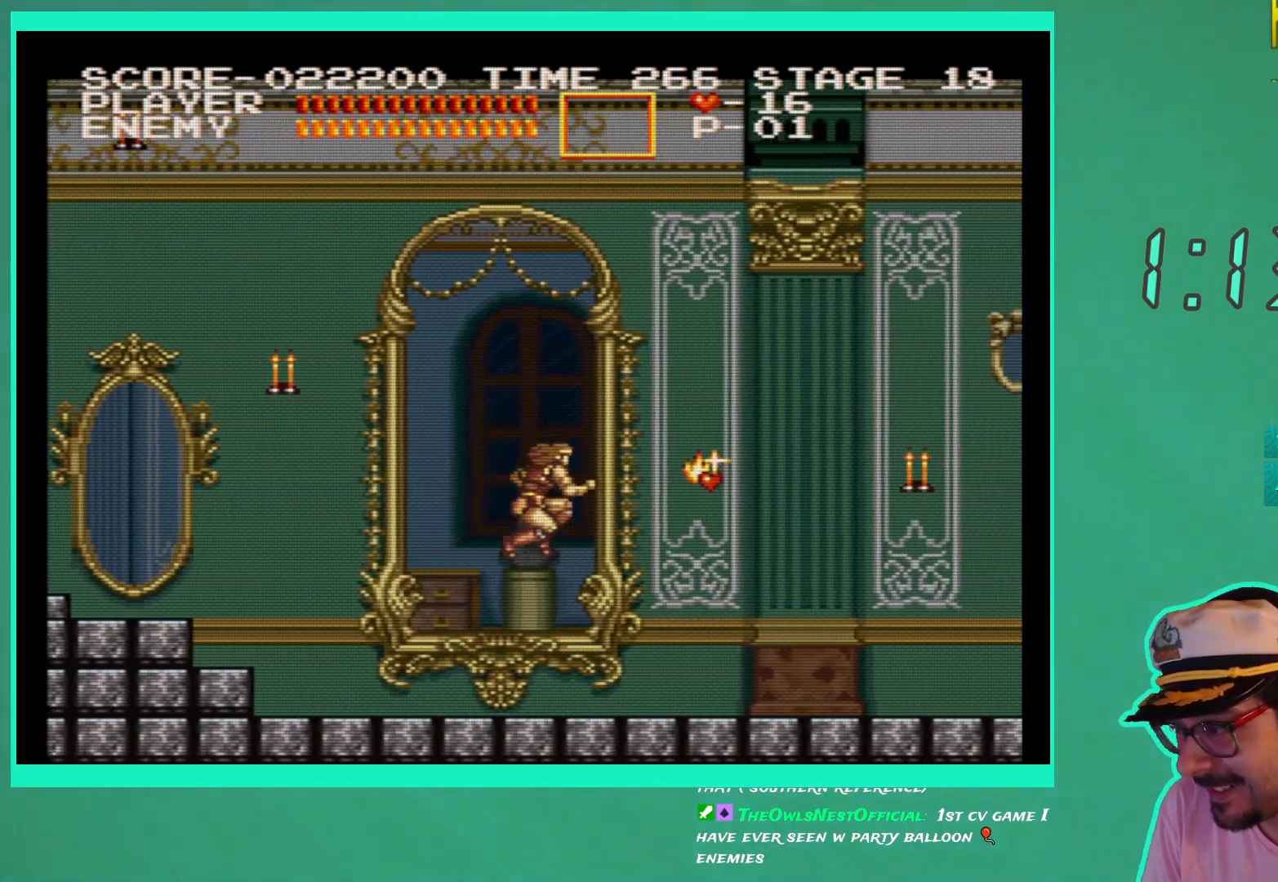
{"buttons": ["DPAD_RIGHT"], "left_stick": "down-right", "right_stick": "center", "events": [[217, "A", "down"], [300, "A", "up"], [400, "X", "down"], [483, "X", "up"]]}
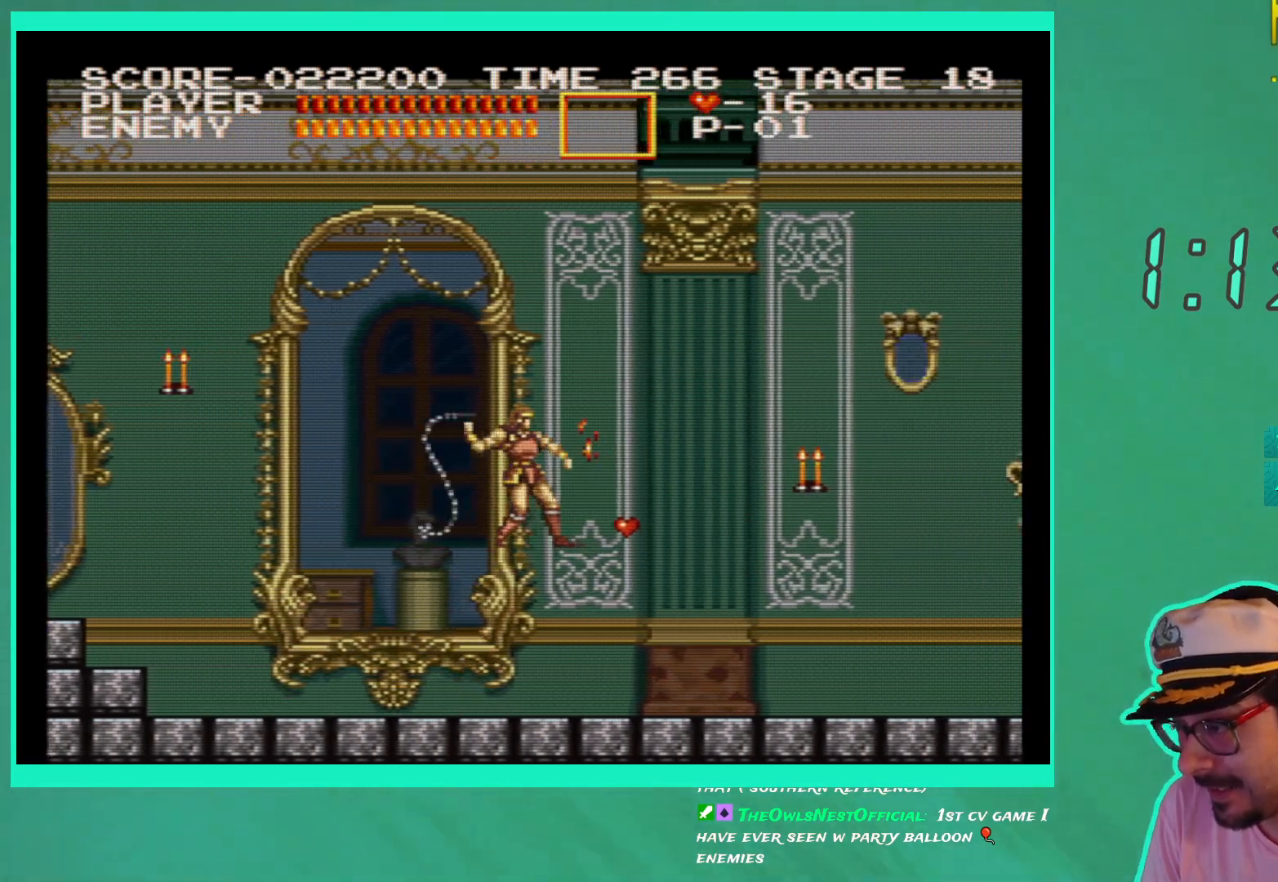
{"buttons": ["DPAD_RIGHT"], "left_stick": "down-right", "right_stick": "center", "events": [[50, "X", "down"], [83, "DPAD_RIGHT", "up"], [133, "X", "up"], [233, "DPAD_RIGHT", "down"]]}
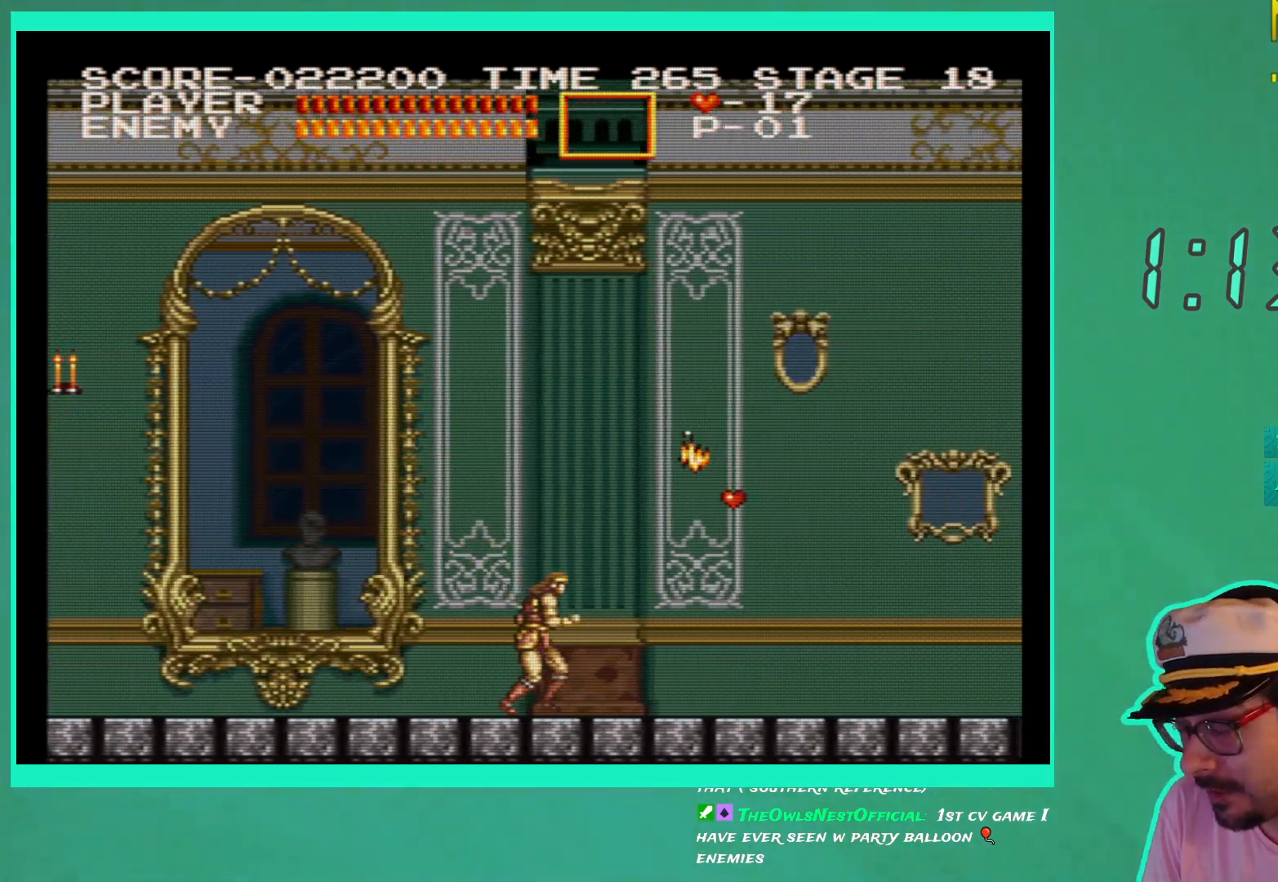
{"buttons": ["DPAD_RIGHT"], "left_stick": "down-right", "right_stick": "center", "events": []}
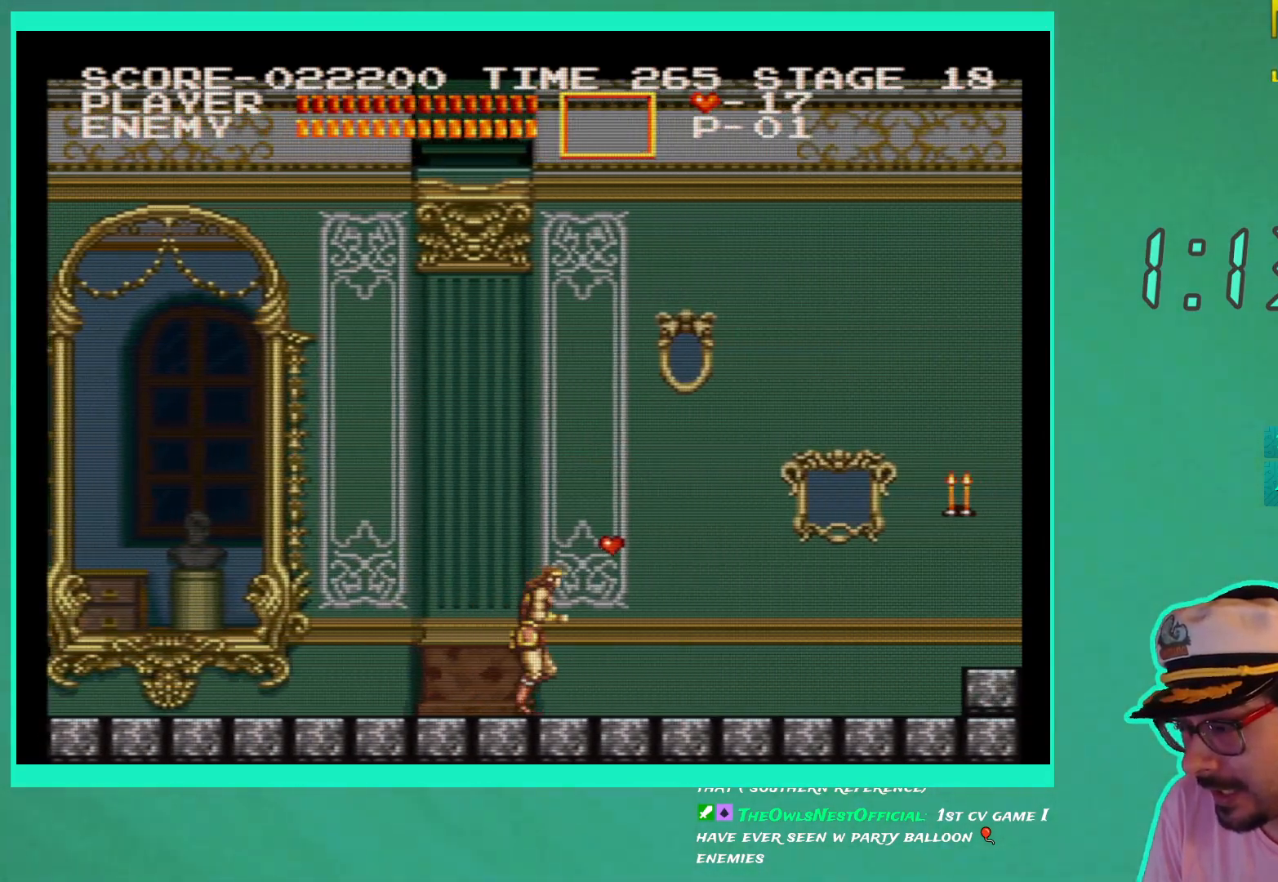
{"buttons": [], "left_stick": "down-right", "right_stick": "center", "events": [[117, "DPAD_RIGHT", "up"], [317, "DPAD_RIGHT", "down"], [350, "DPAD_RIGHT", "up"]]}
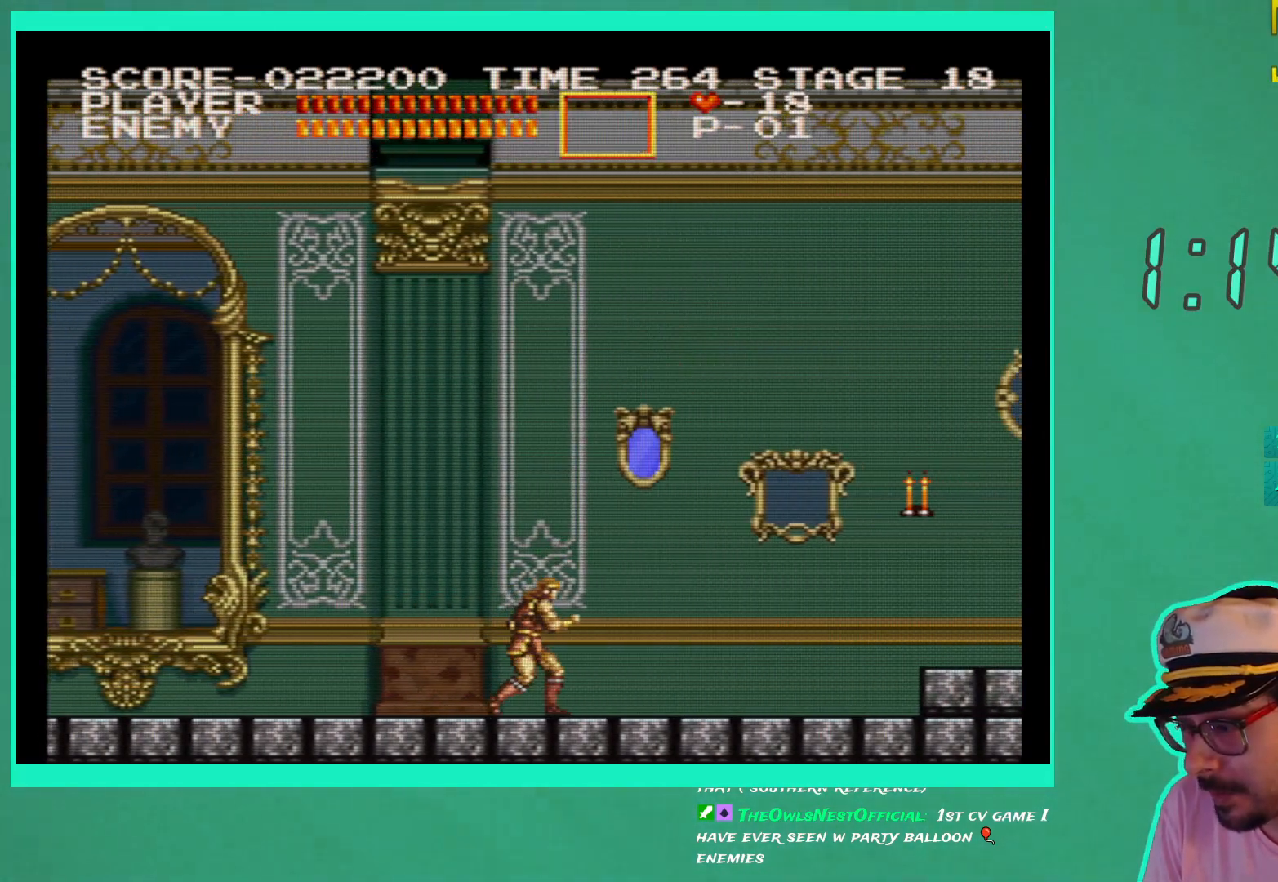
{"buttons": ["X"], "left_stick": "down-right", "right_stick": "center", "events": [[117, "A", "down"], [150, "A", "up"], [317, "X", "down"], [383, "X", "up"], [450, "X", "down"]]}
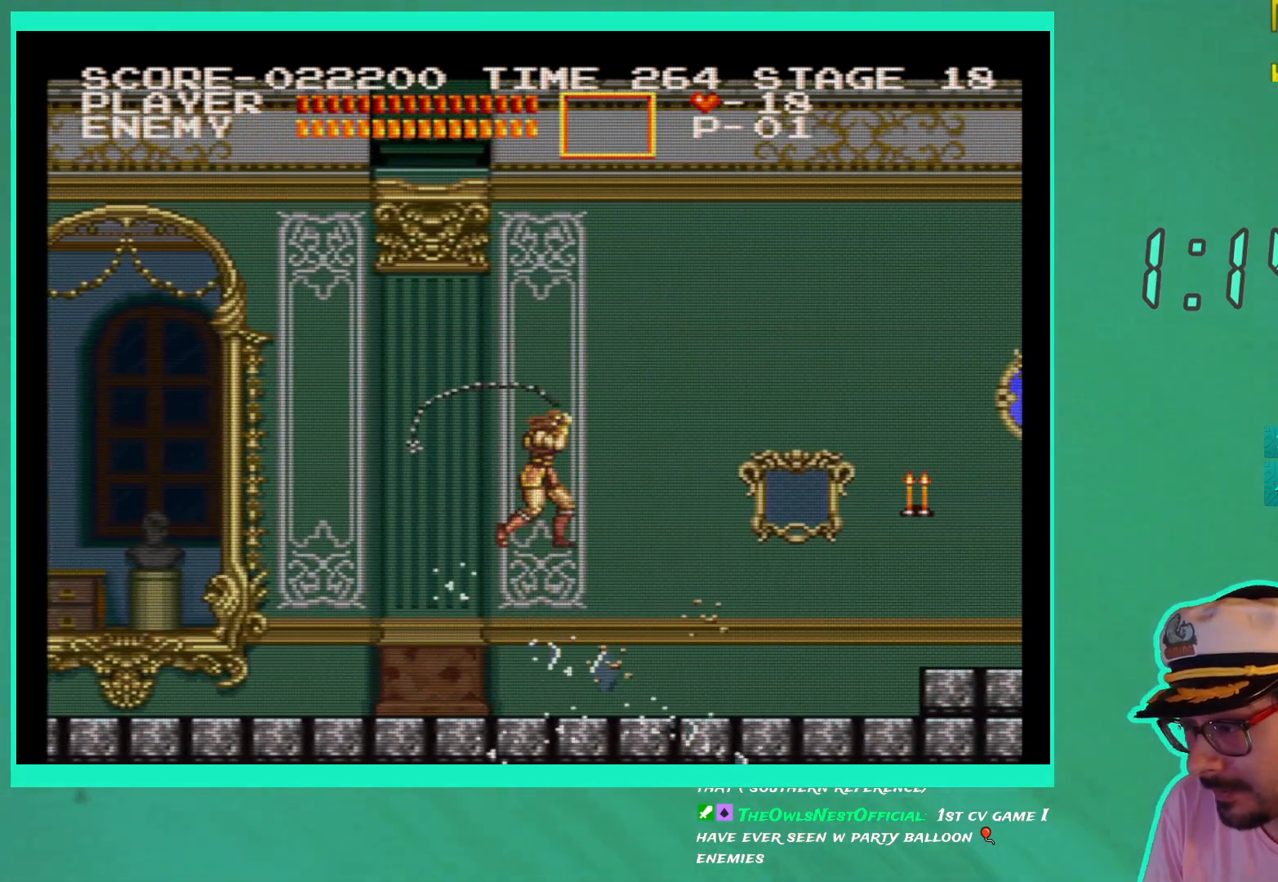
{"buttons": ["DPAD_RIGHT"], "left_stick": "down-right", "right_stick": "center", "events": [[50, "X", "up"], [400, "DPAD_RIGHT", "down"]]}
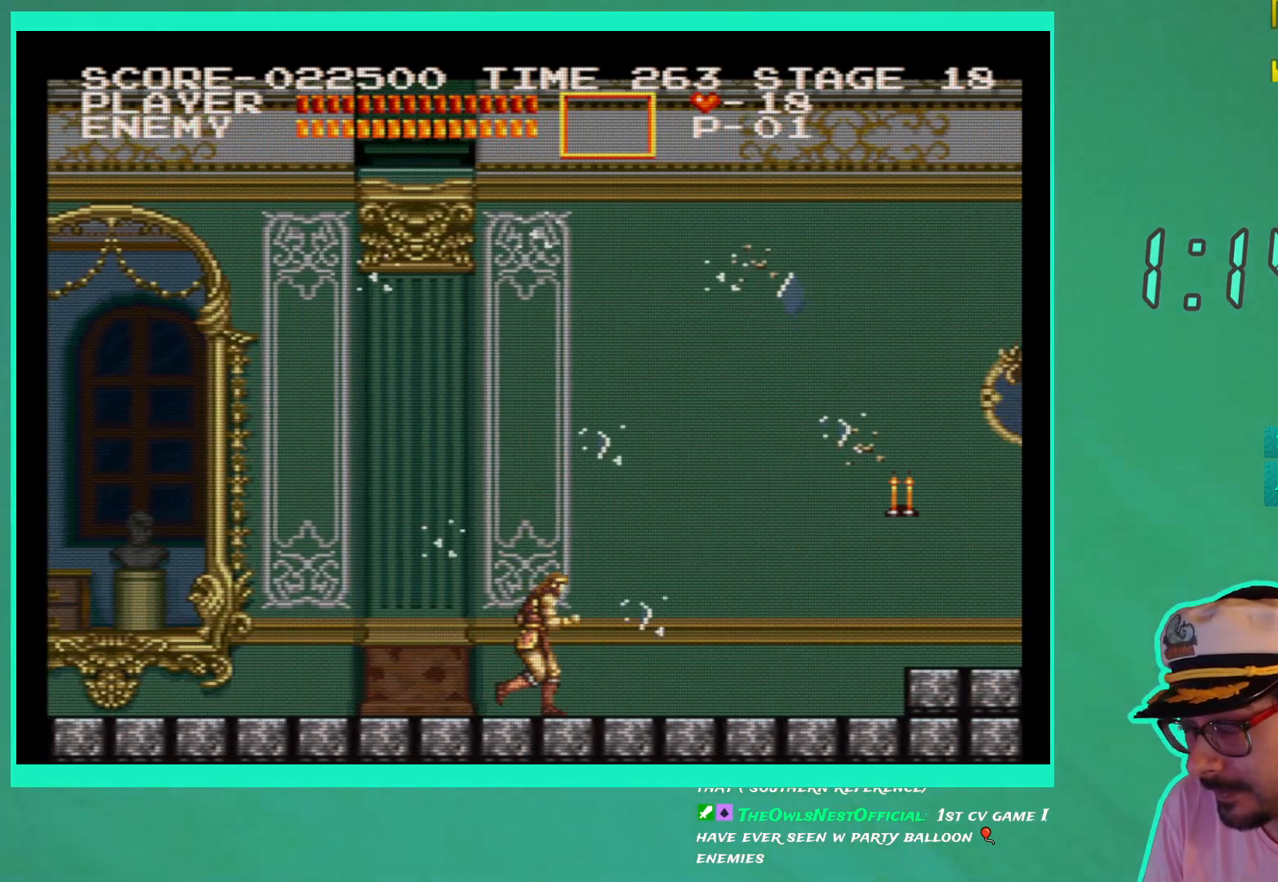
{"buttons": ["DPAD_RIGHT"], "left_stick": "down-right", "right_stick": "center", "events": []}
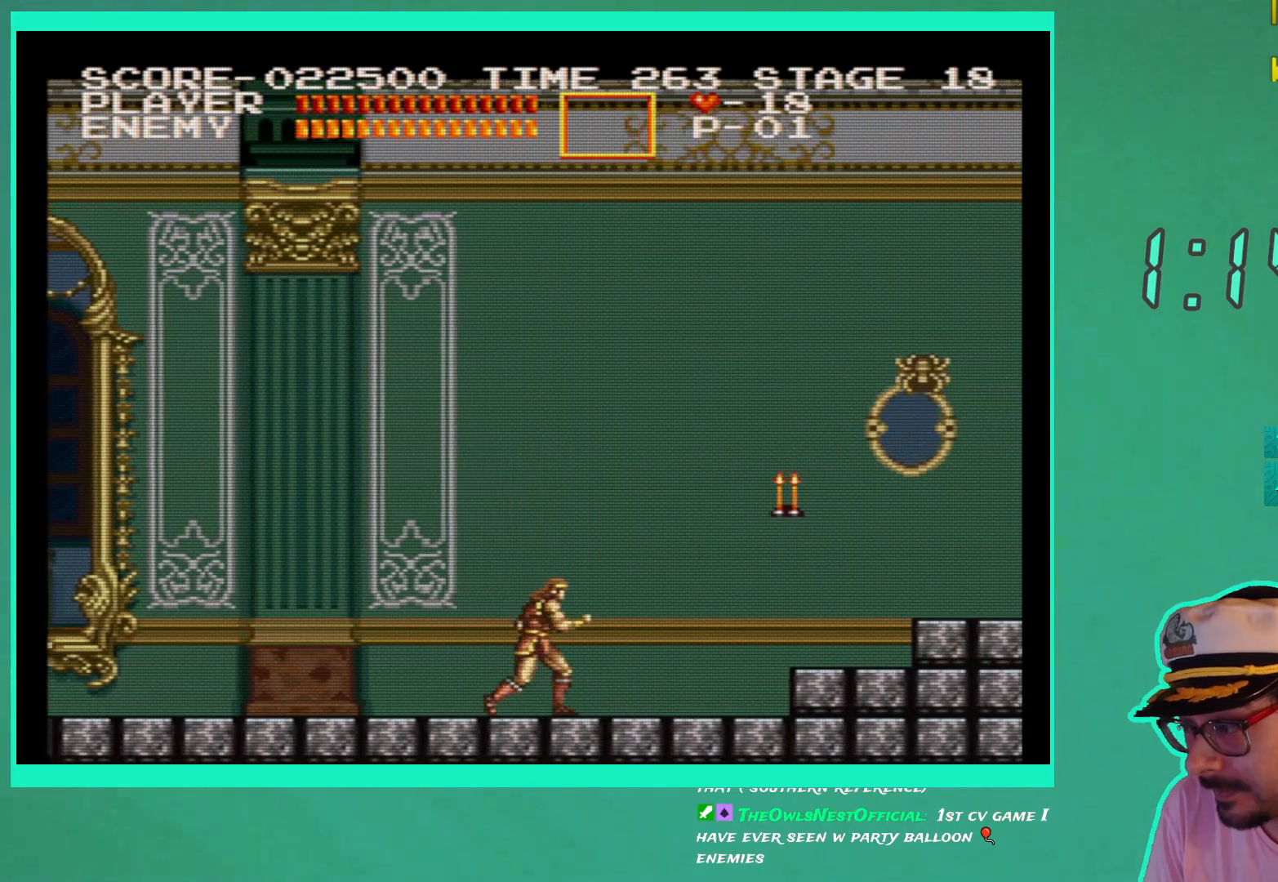
{"buttons": ["X", "DPAD_RIGHT"], "left_stick": "down-right", "right_stick": "center", "events": [[467, "X", "down"]]}
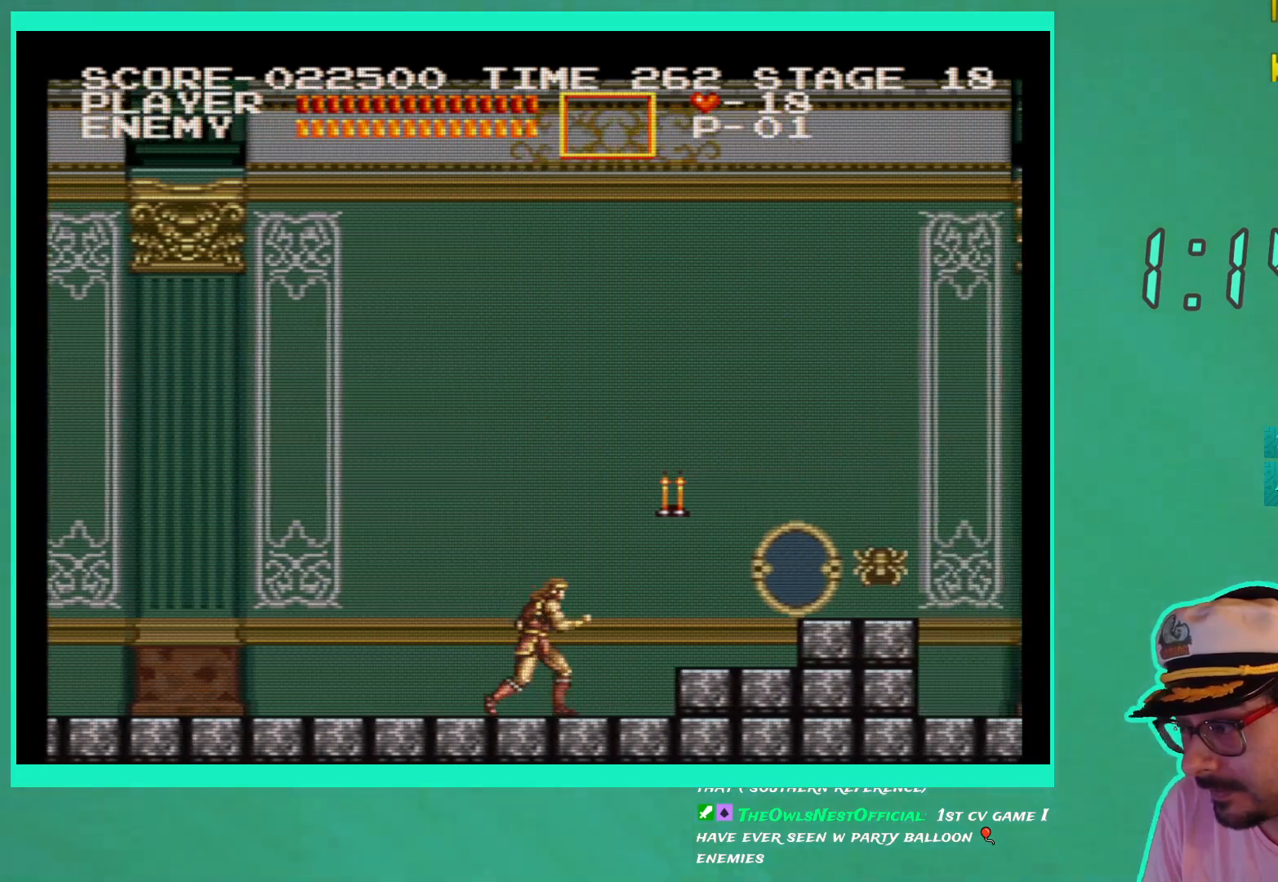
{"buttons": [], "left_stick": "down-right", "right_stick": "center", "events": [[67, "X", "up"], [117, "DPAD_RIGHT", "up"], [117, "X", "down"], [217, "X", "up"]]}
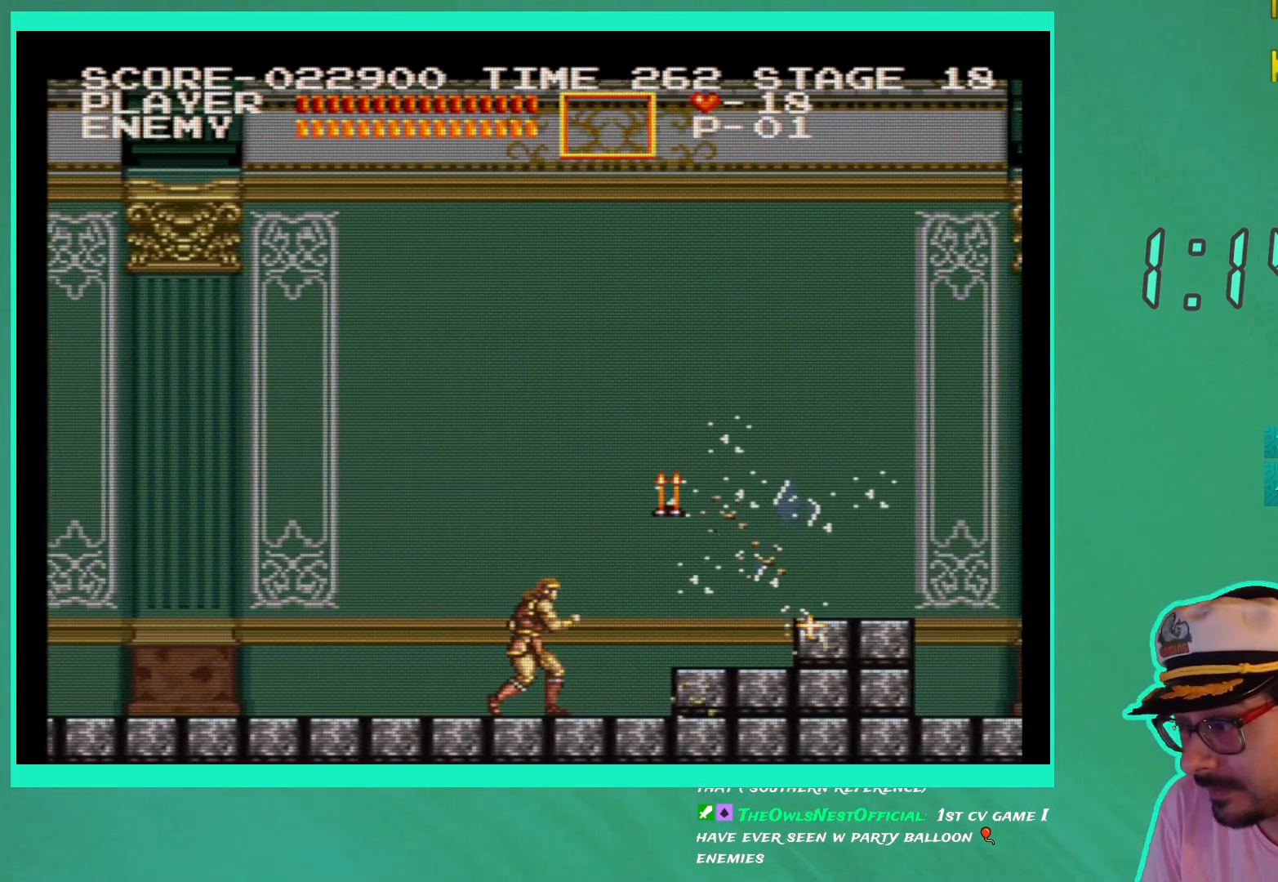
{"buttons": [], "left_stick": "down-right", "right_stick": "center", "events": [[33, "X", "down"], [150, "X", "up"]]}
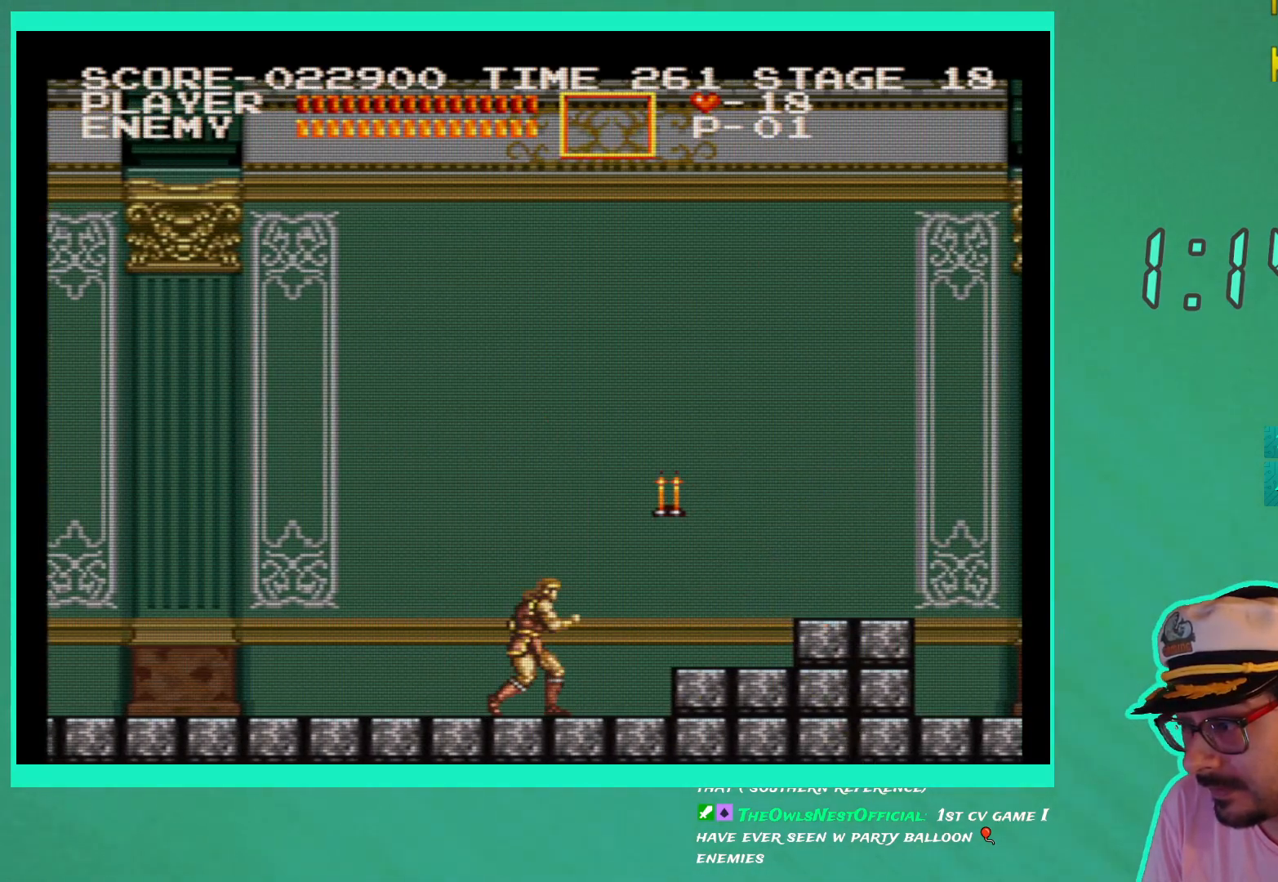
{"buttons": [], "left_stick": "down-right", "right_stick": "center", "events": [[50, "A", "down"], [150, "A", "up"], [283, "X", "down"], [367, "X", "up"]]}
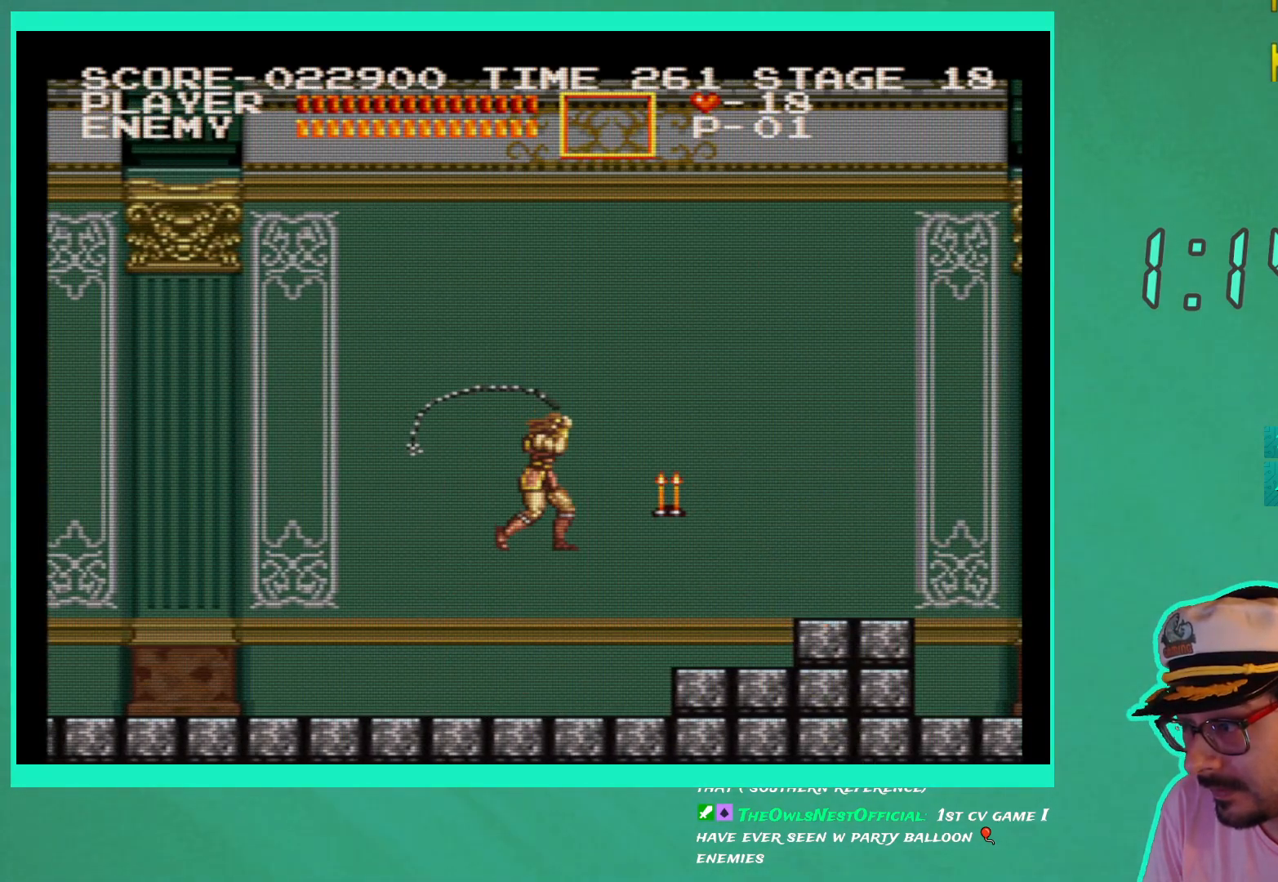
{"buttons": ["DPAD_RIGHT"], "left_stick": "down-right", "right_stick": "center", "events": [[150, "DPAD_RIGHT", "down"], [383, "A", "down"], [483, "A", "up"]]}
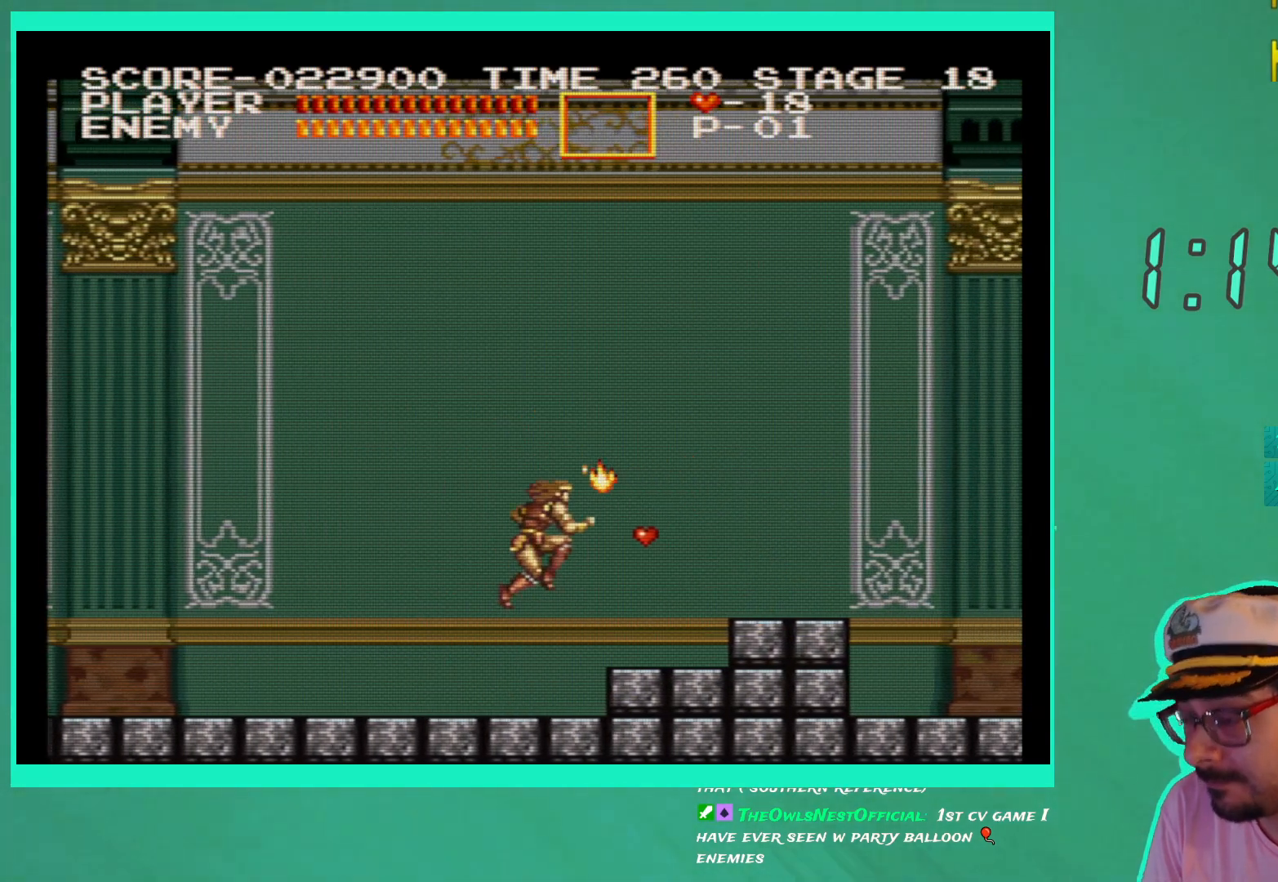
{"buttons": ["DPAD_RIGHT"], "left_stick": "down-right", "right_stick": "center", "events": [[117, "DPAD_RIGHT", "up"], [450, "DPAD_RIGHT", "down"]]}
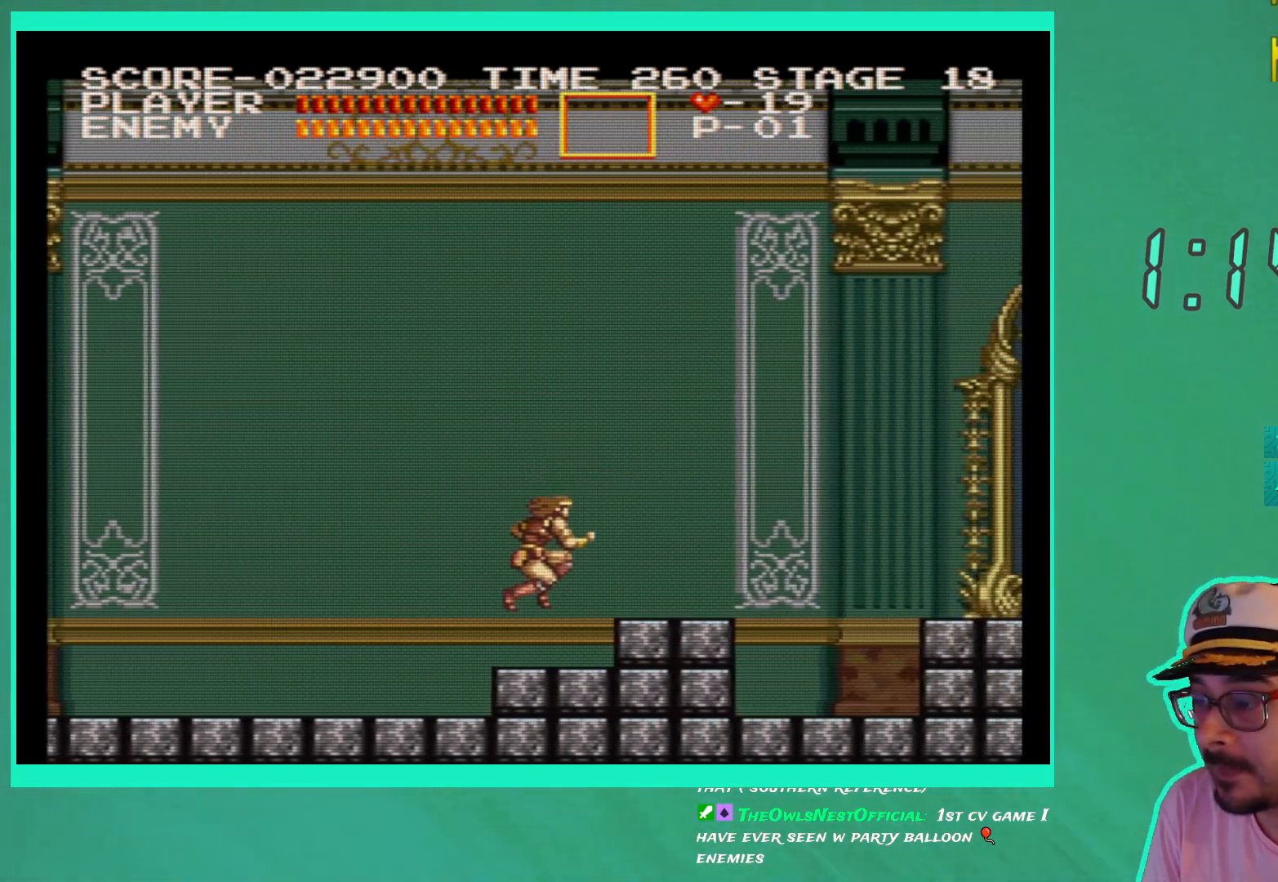
{"buttons": ["DPAD_RIGHT"], "left_stick": "down-right", "right_stick": "center", "events": [[67, "A", "down"], [150, "A", "up"]]}
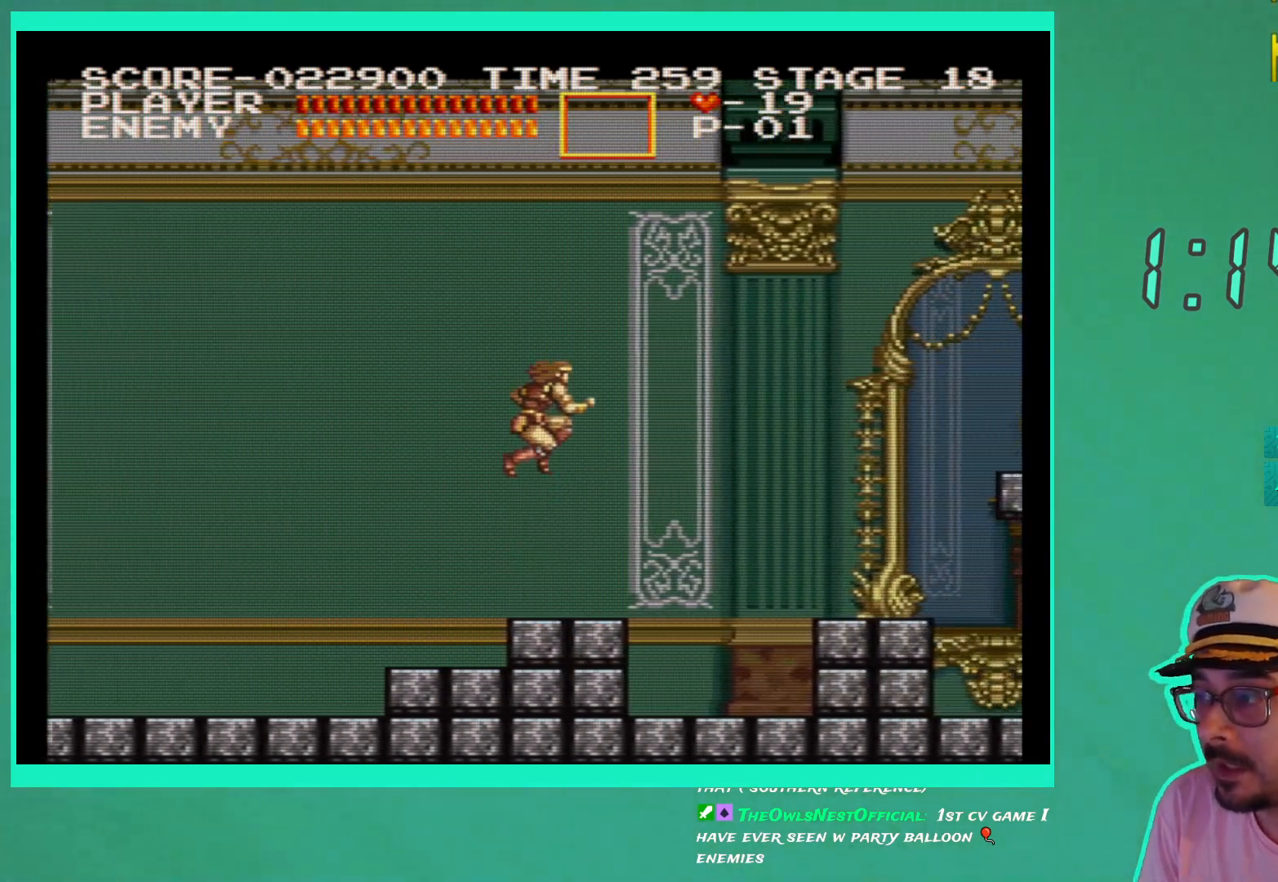
{"buttons": ["DPAD_RIGHT"], "left_stick": "down-right", "right_stick": "center", "events": []}
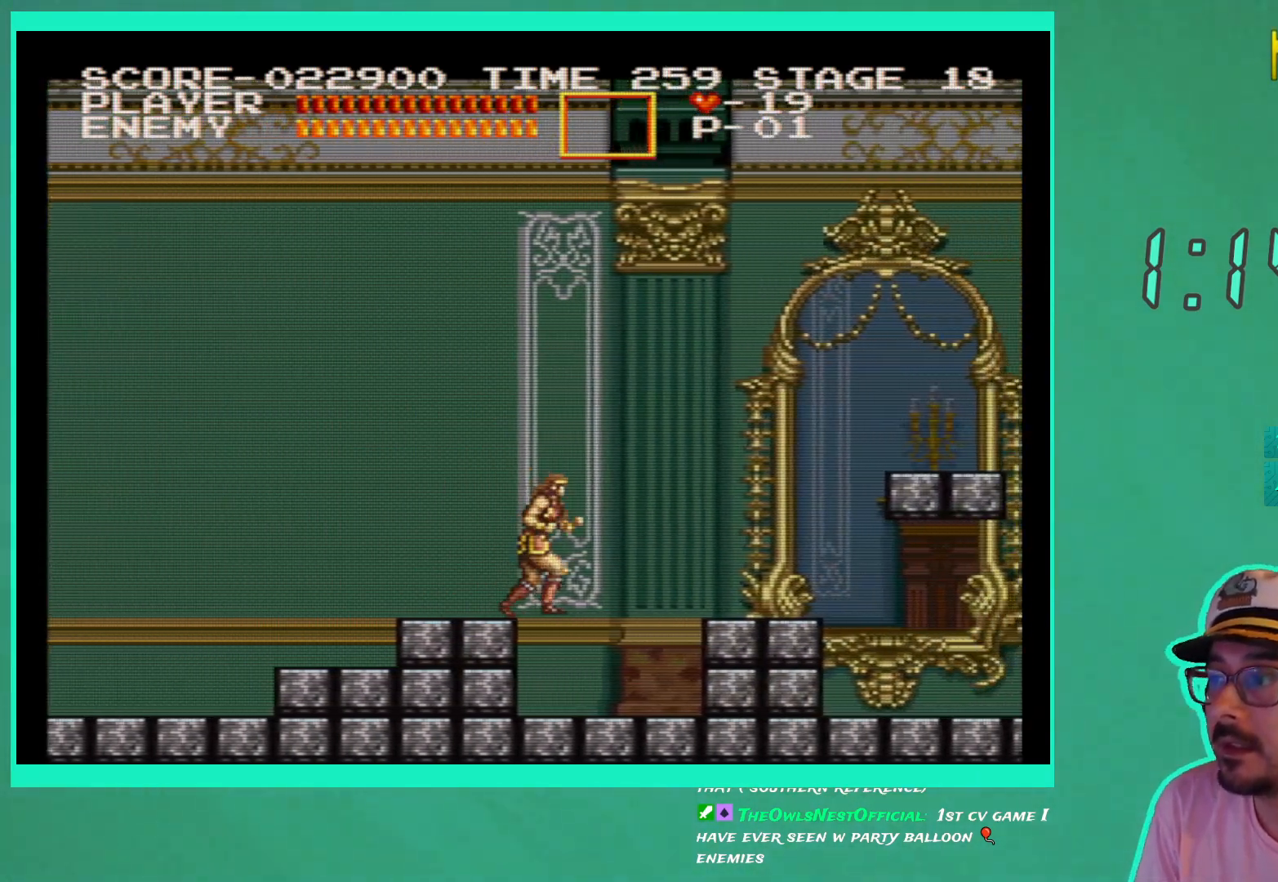
{"buttons": ["DPAD_RIGHT"], "left_stick": "down-right", "right_stick": "center", "events": [[283, "A", "down"], [367, "A", "up"]]}
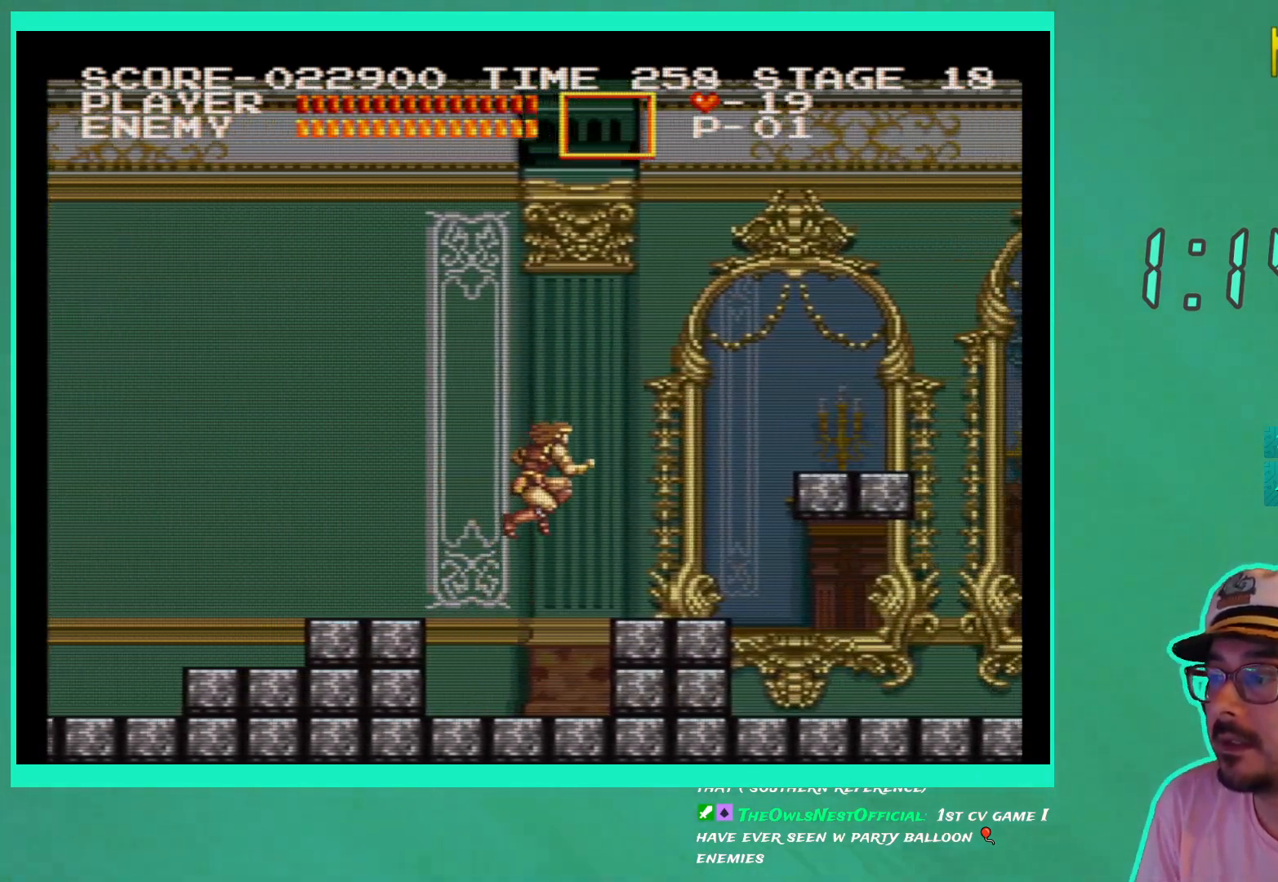
{"buttons": ["DPAD_RIGHT"], "left_stick": "down-right", "right_stick": "center", "events": []}